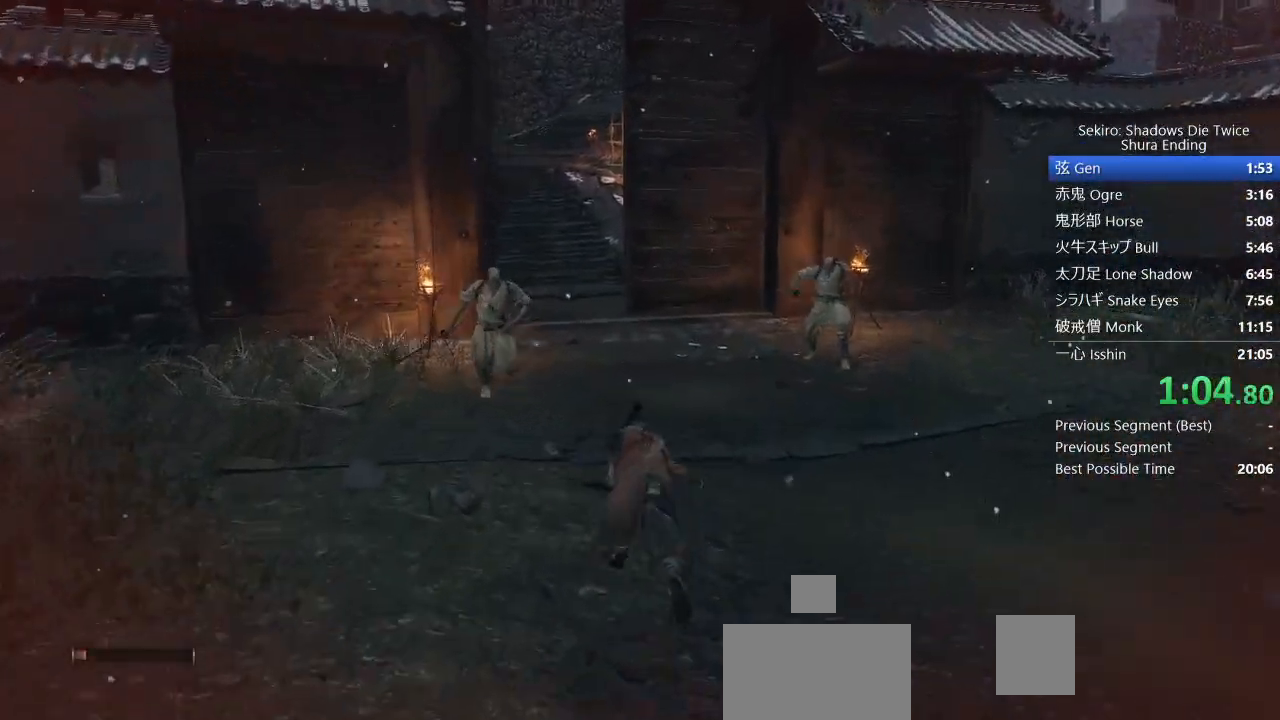
Gameplay with a controller (PlayStation layout); each line is a JSON object with the inputs held at the frame after it. "events" lists button and stick changes between this image and that frame as [ms after this image, input, new state], when the widget could be followed in between. Not read: TOUCHPAD.
{"buttons": ["CIRCLE"], "left_stick": "up", "right_stick": "center", "events": []}
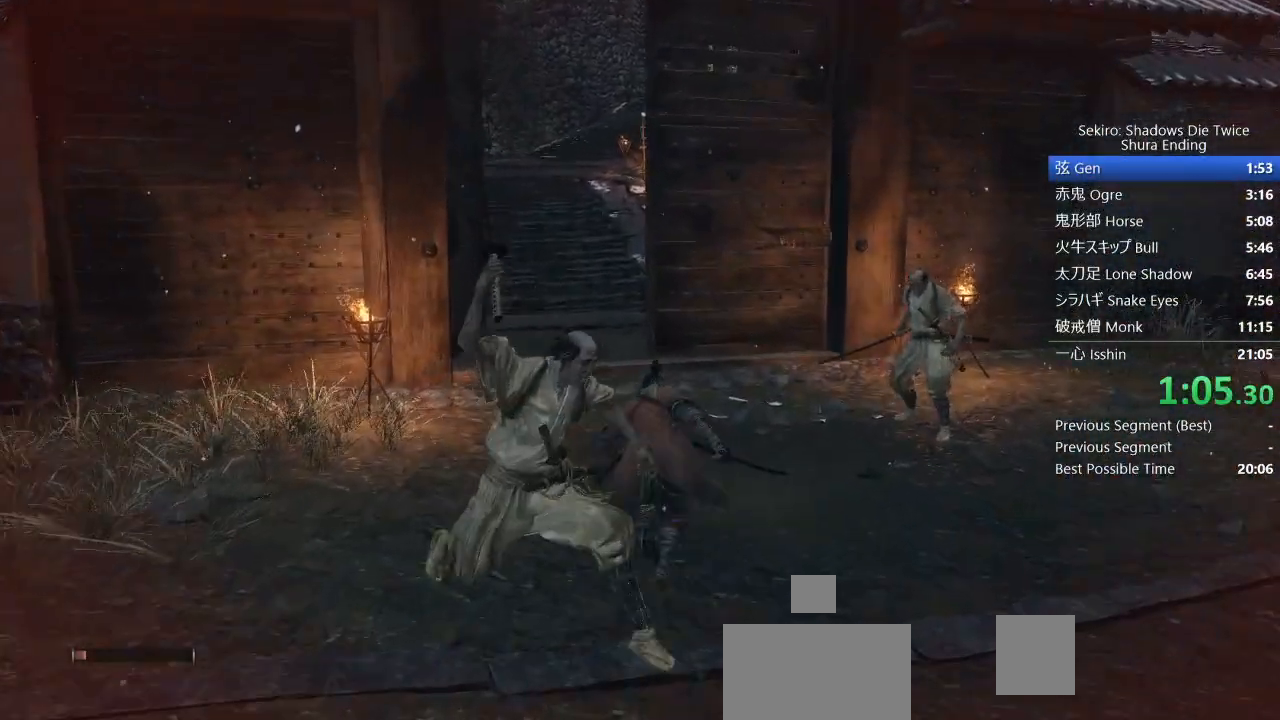
{"buttons": ["CIRCLE"], "left_stick": "up", "right_stick": "center", "events": []}
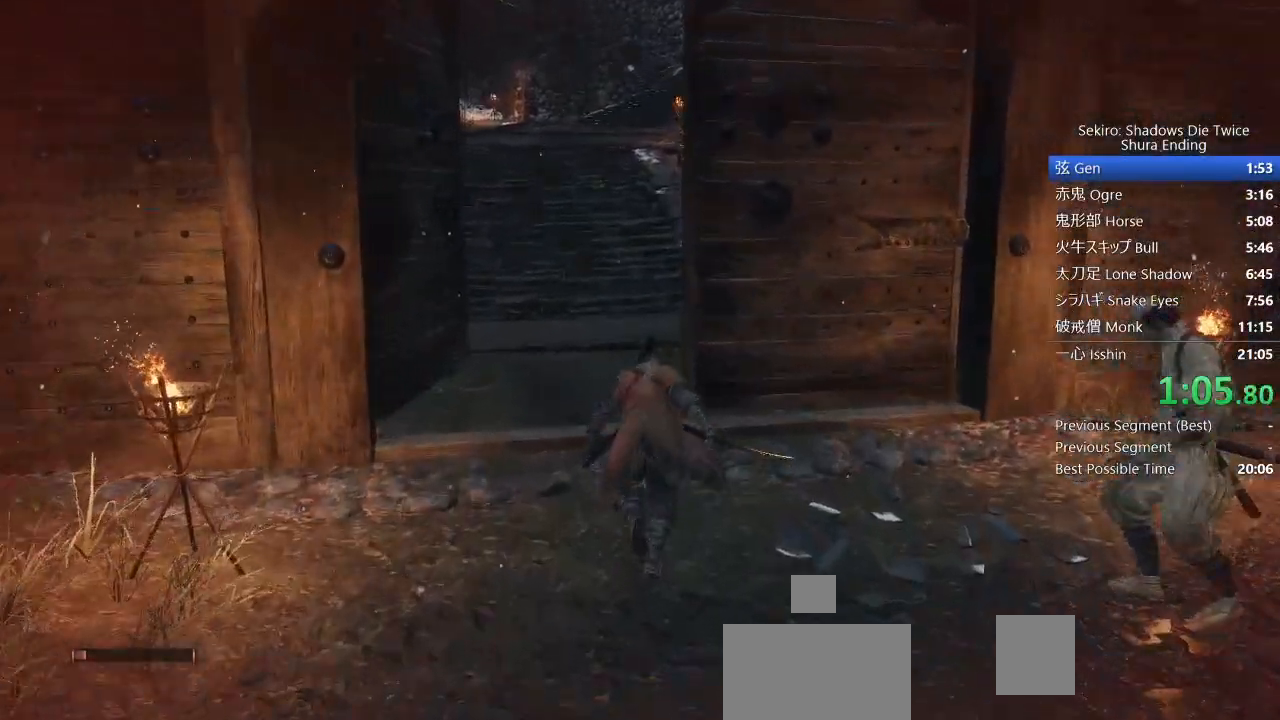
{"buttons": ["CIRCLE"], "left_stick": "up", "right_stick": "center", "events": []}
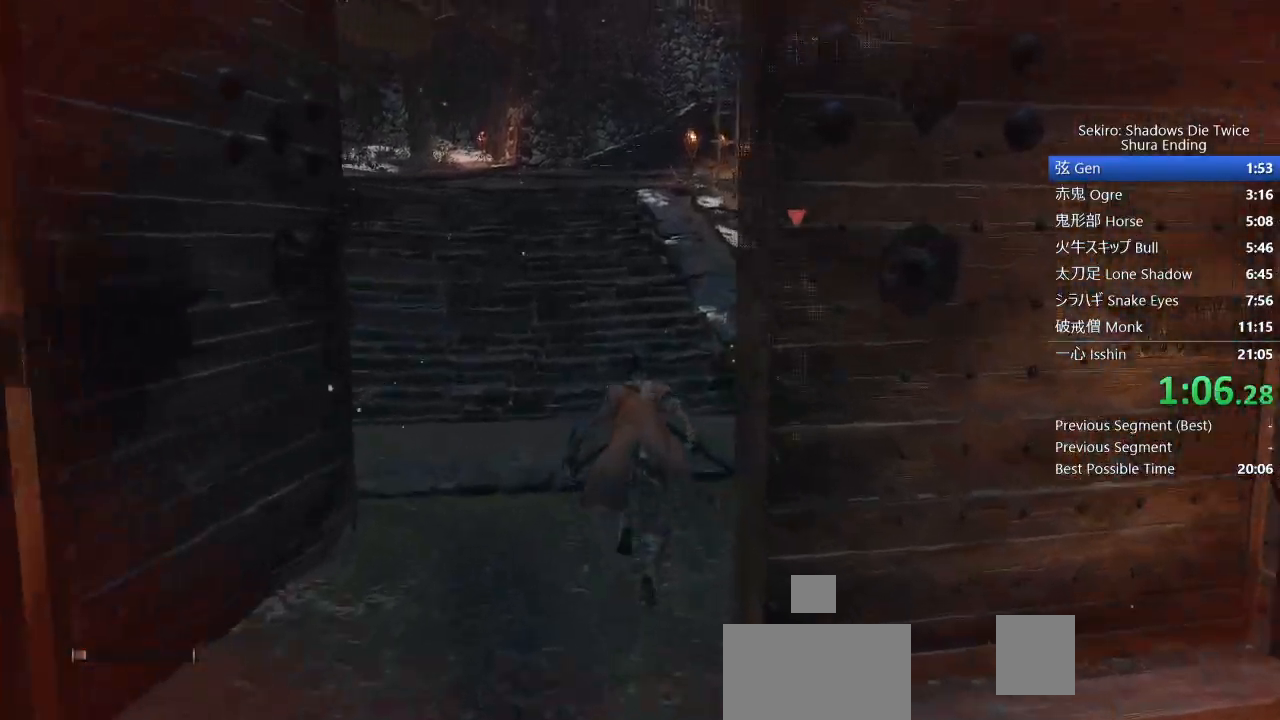
{"buttons": ["CIRCLE"], "left_stick": "up", "right_stick": "center", "events": []}
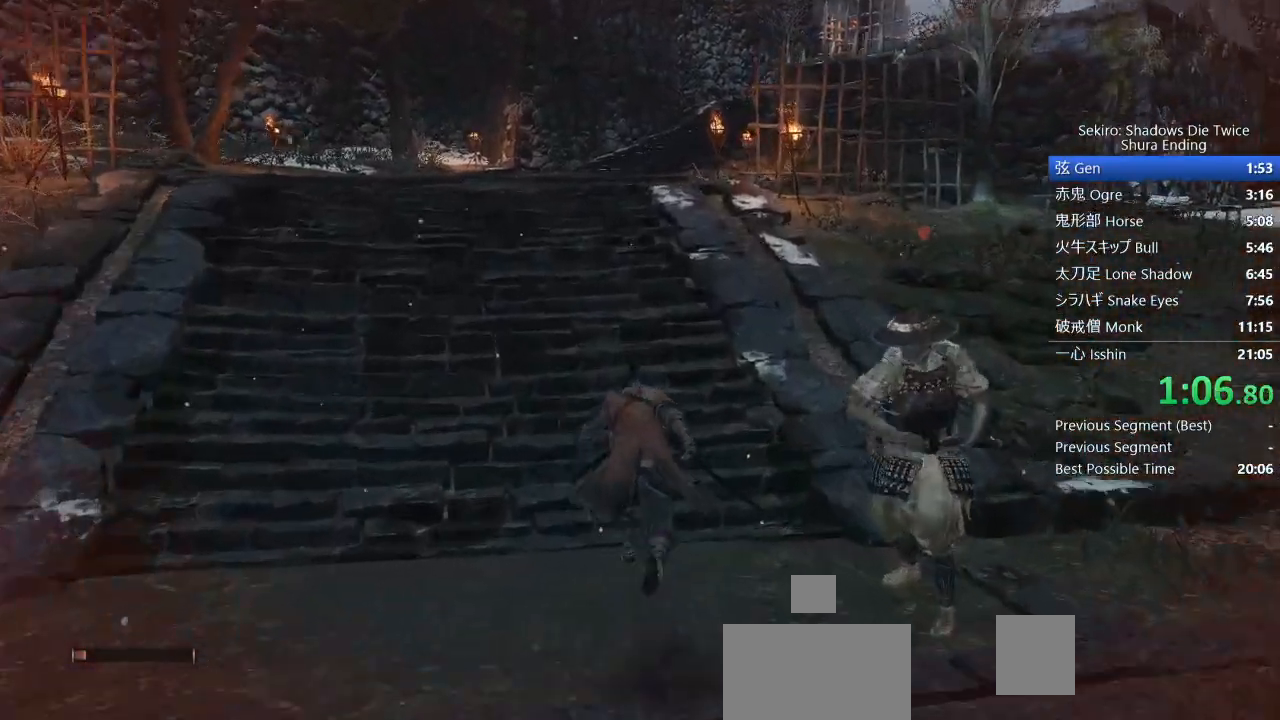
{"buttons": ["CIRCLE"], "left_stick": "up", "right_stick": "down", "events": [[217, "right_stick", "down"]]}
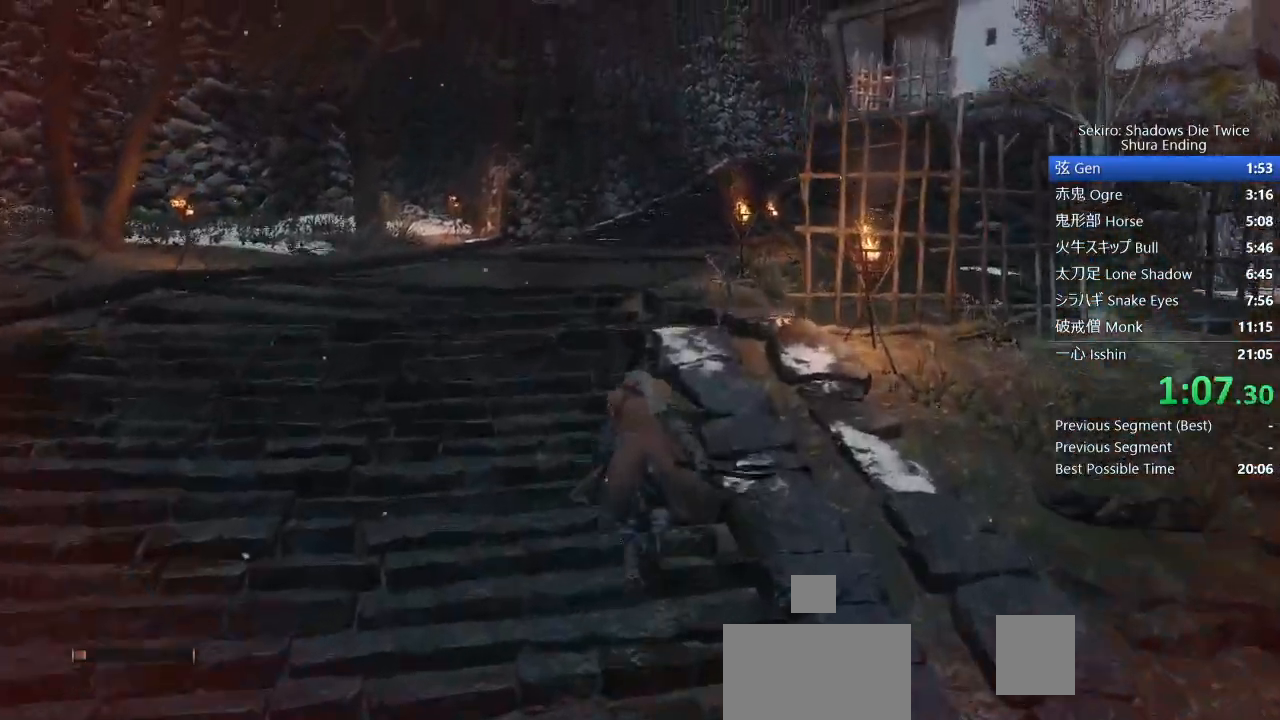
{"buttons": ["CIRCLE"], "left_stick": "up", "right_stick": "center", "events": [[333, "right_stick", "center"]]}
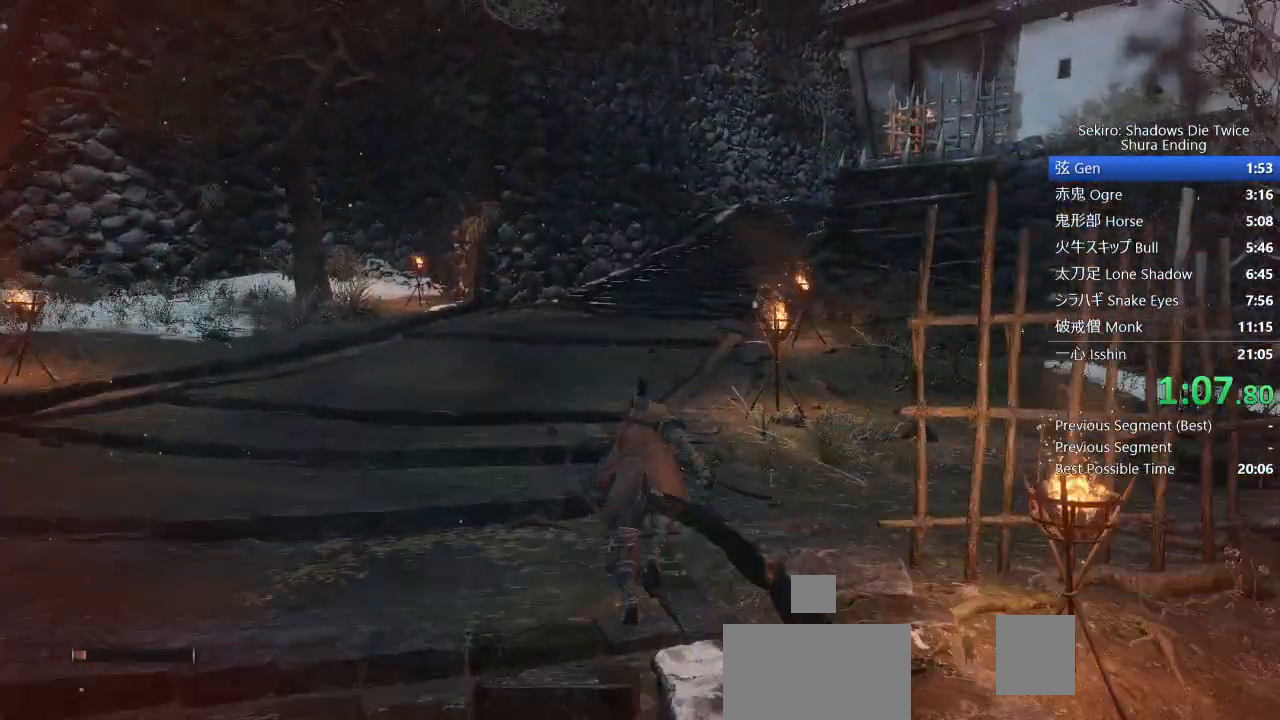
{"buttons": ["CIRCLE"], "left_stick": "up", "right_stick": "down-right", "events": [[117, "right_stick", "down-right"]]}
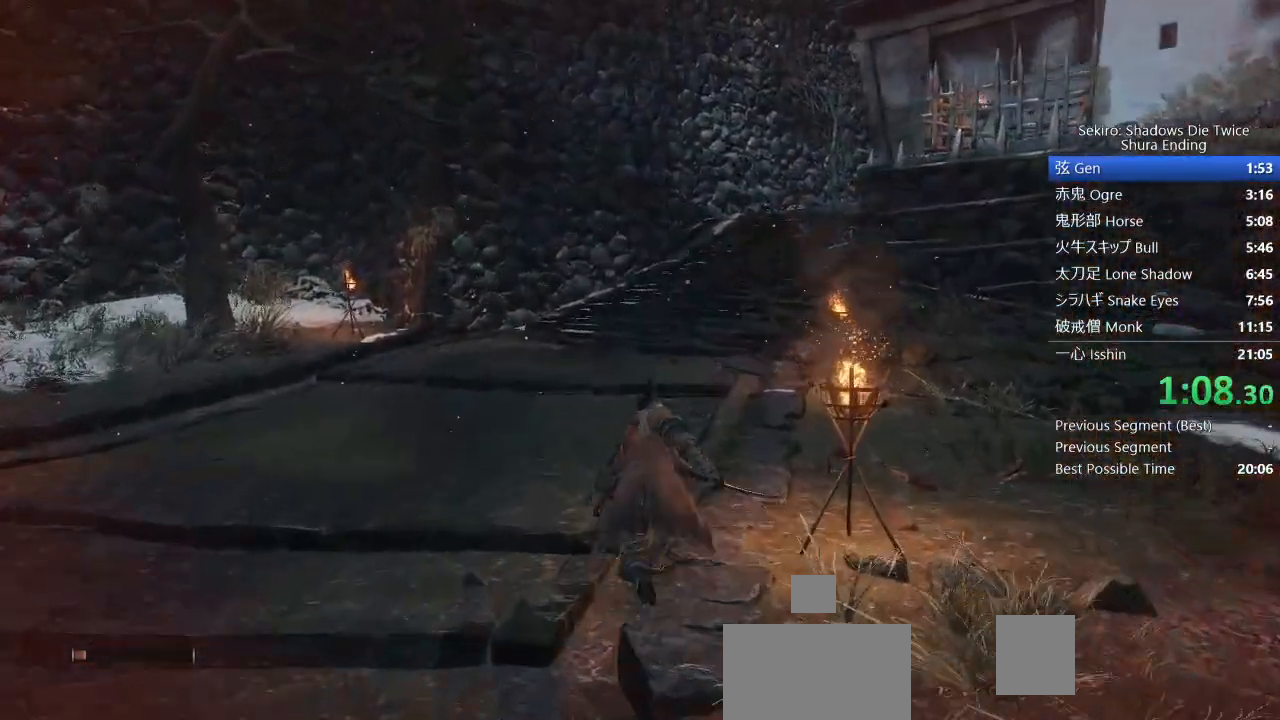
{"buttons": ["CIRCLE"], "left_stick": "up", "right_stick": "down-right", "events": []}
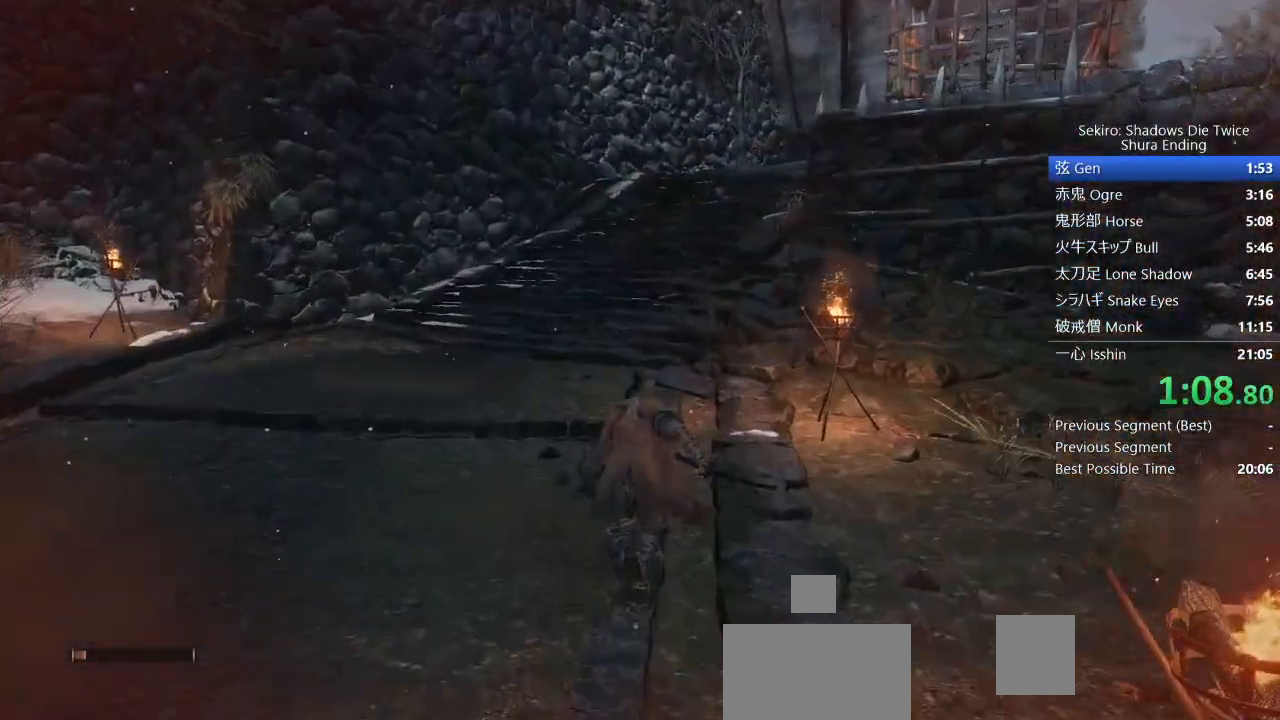
{"buttons": ["CIRCLE"], "left_stick": "up", "right_stick": "down-right", "events": []}
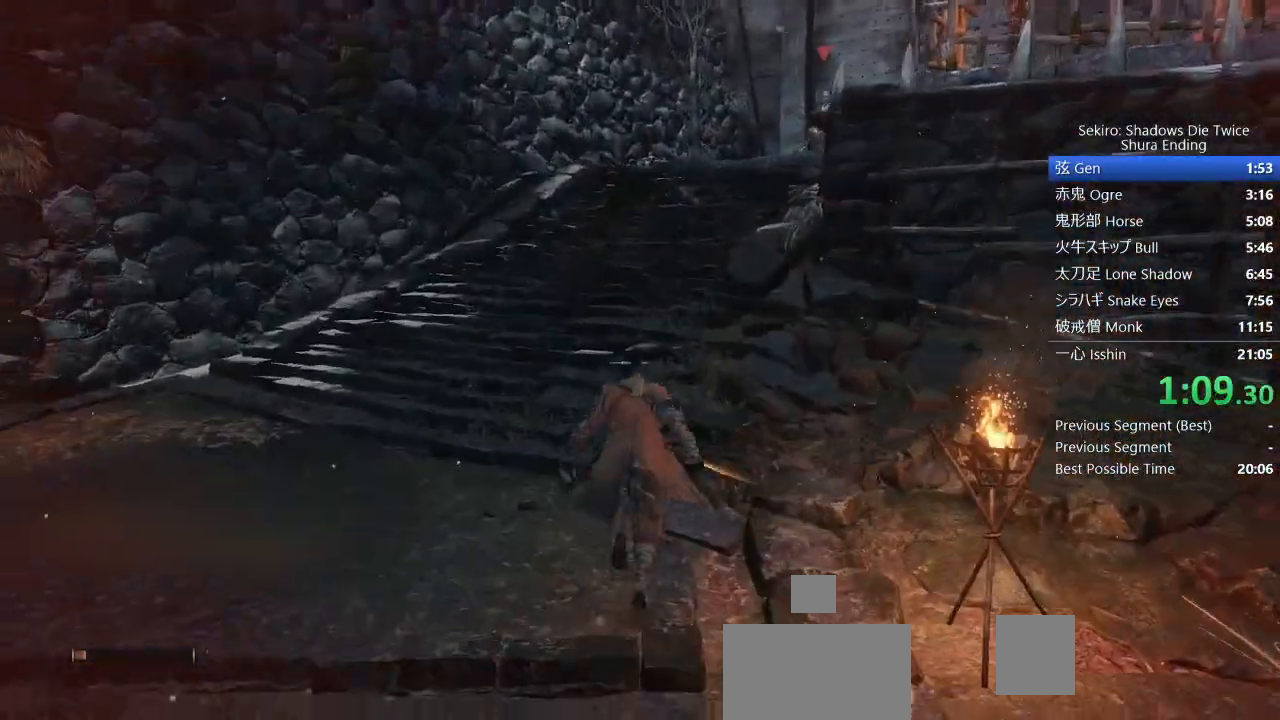
{"buttons": ["CIRCLE"], "left_stick": "up", "right_stick": "down-right", "events": []}
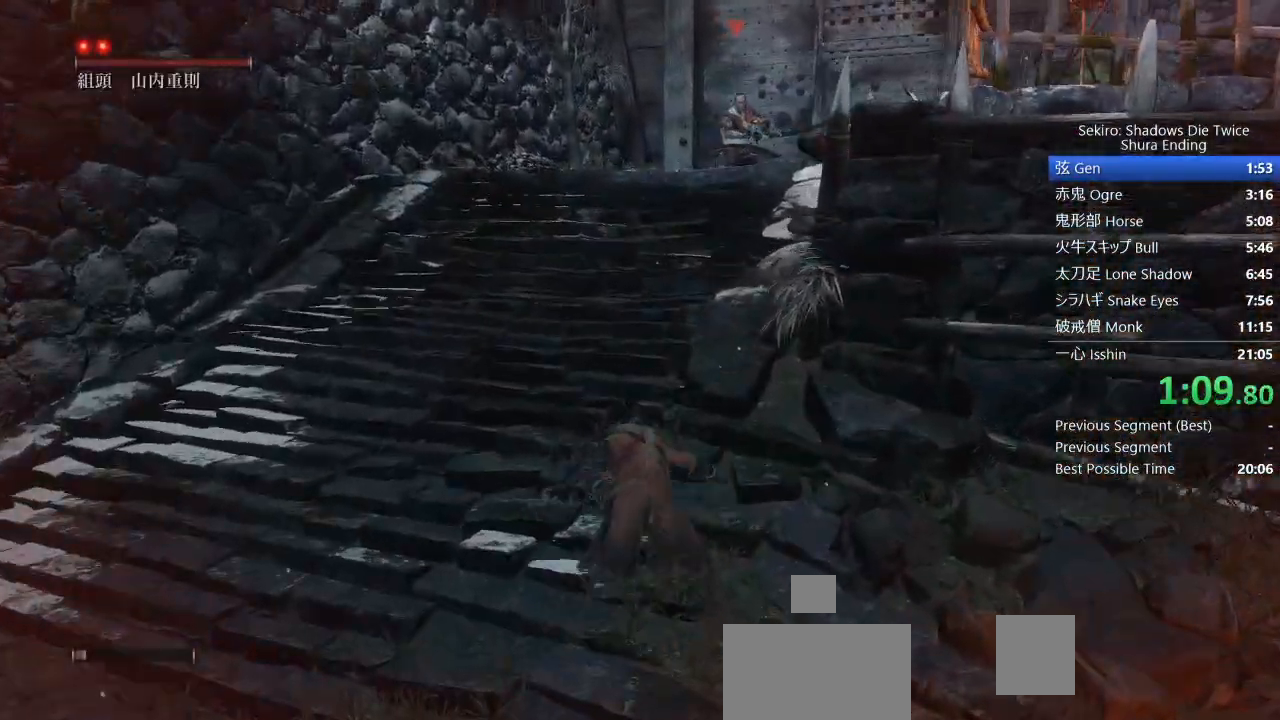
{"buttons": ["CIRCLE"], "left_stick": "up", "right_stick": "down-right"}
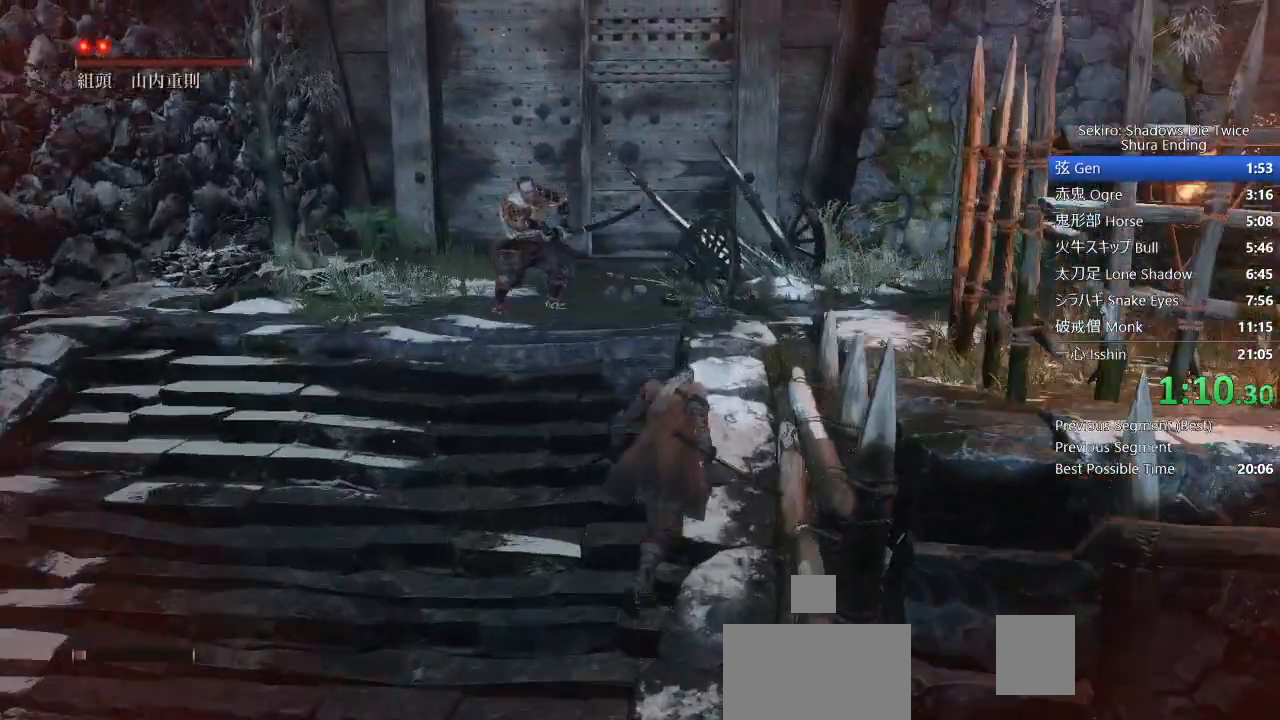
{"buttons": ["CIRCLE"], "left_stick": "up", "right_stick": "center", "events": [[300, "right_stick", "center"]]}
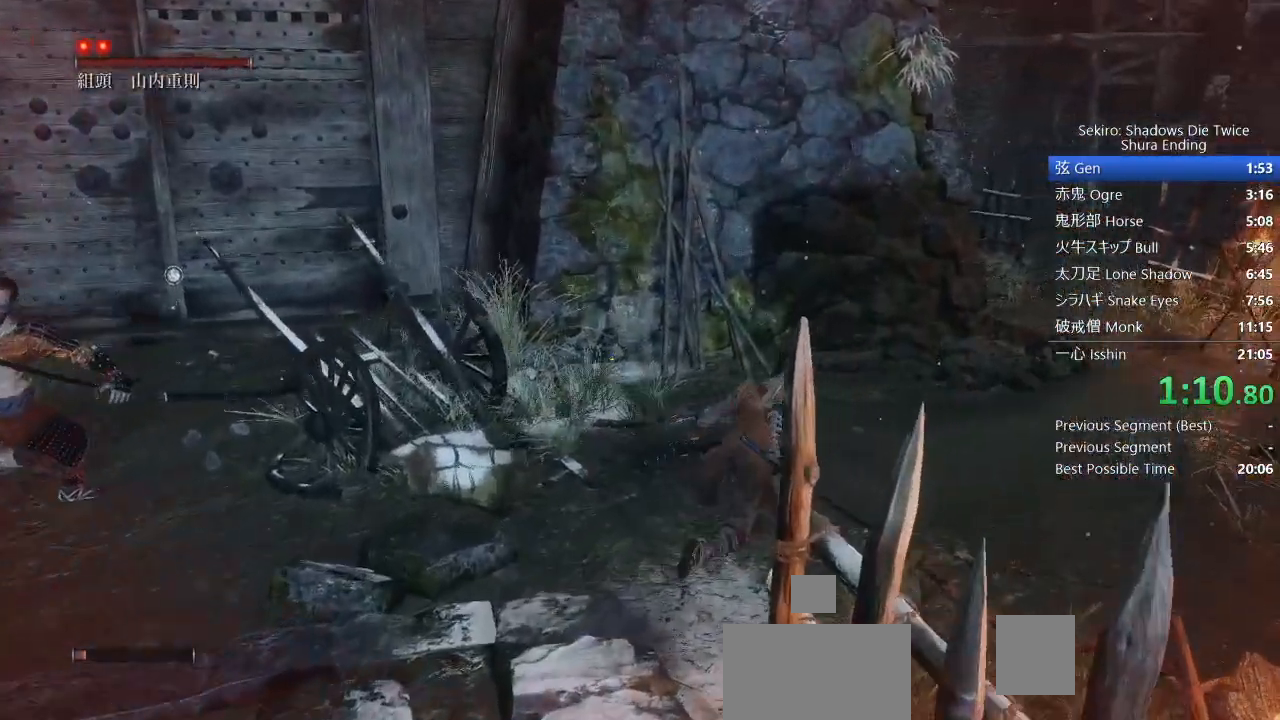
{"buttons": ["CIRCLE"], "left_stick": "up", "right_stick": "down-left", "events": [[50, "right_stick", "down-left"]]}
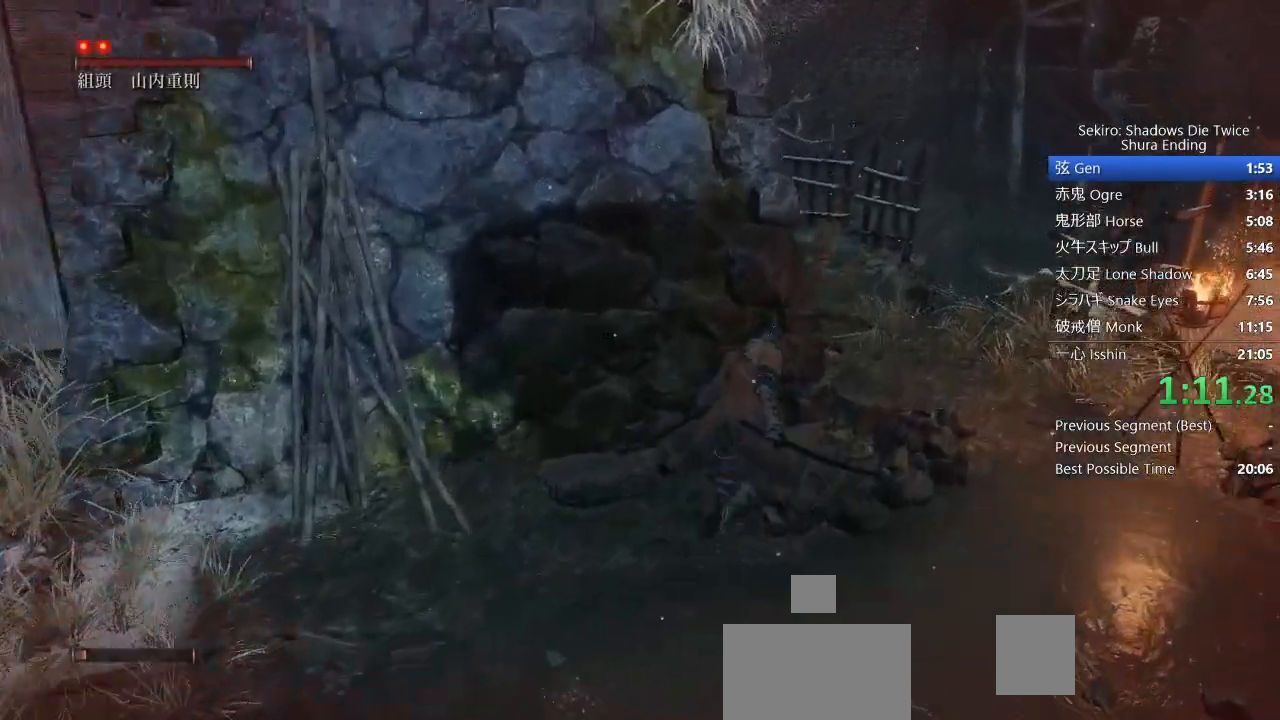
{"buttons": ["CIRCLE"], "left_stick": "up", "right_stick": "down-left", "events": []}
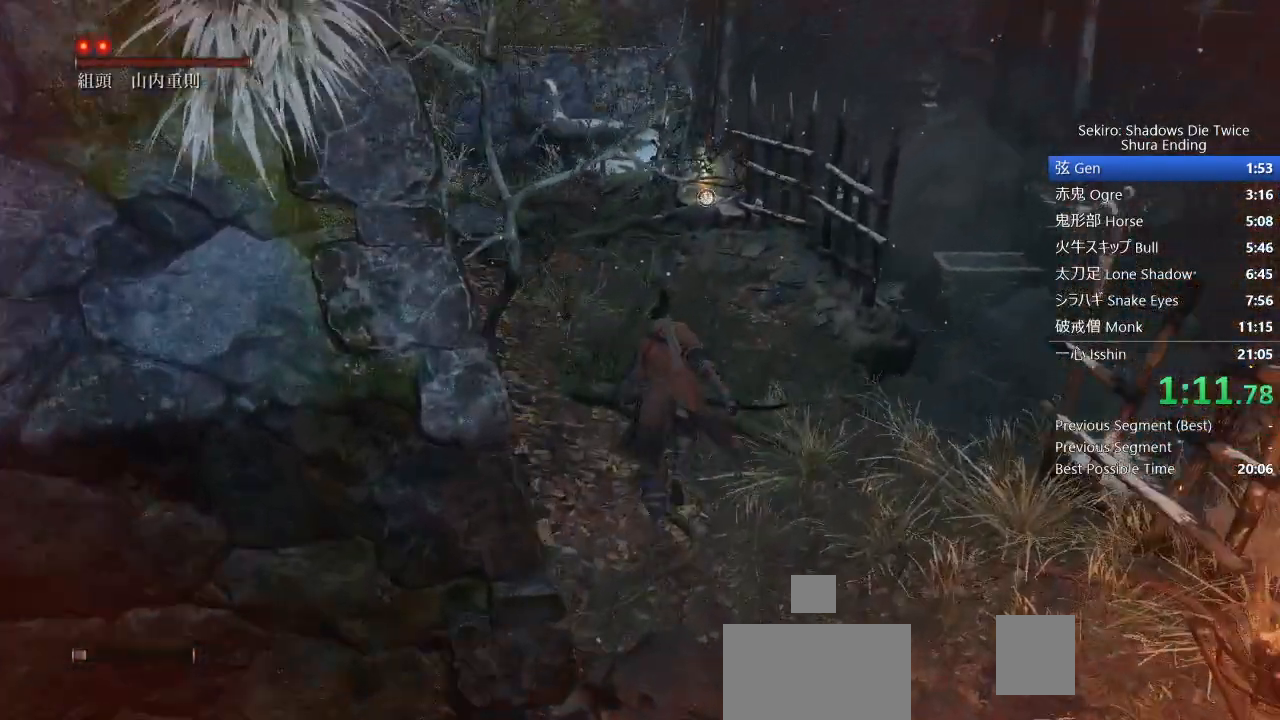
{"buttons": ["CIRCLE"], "left_stick": "up", "right_stick": "down-left", "events": []}
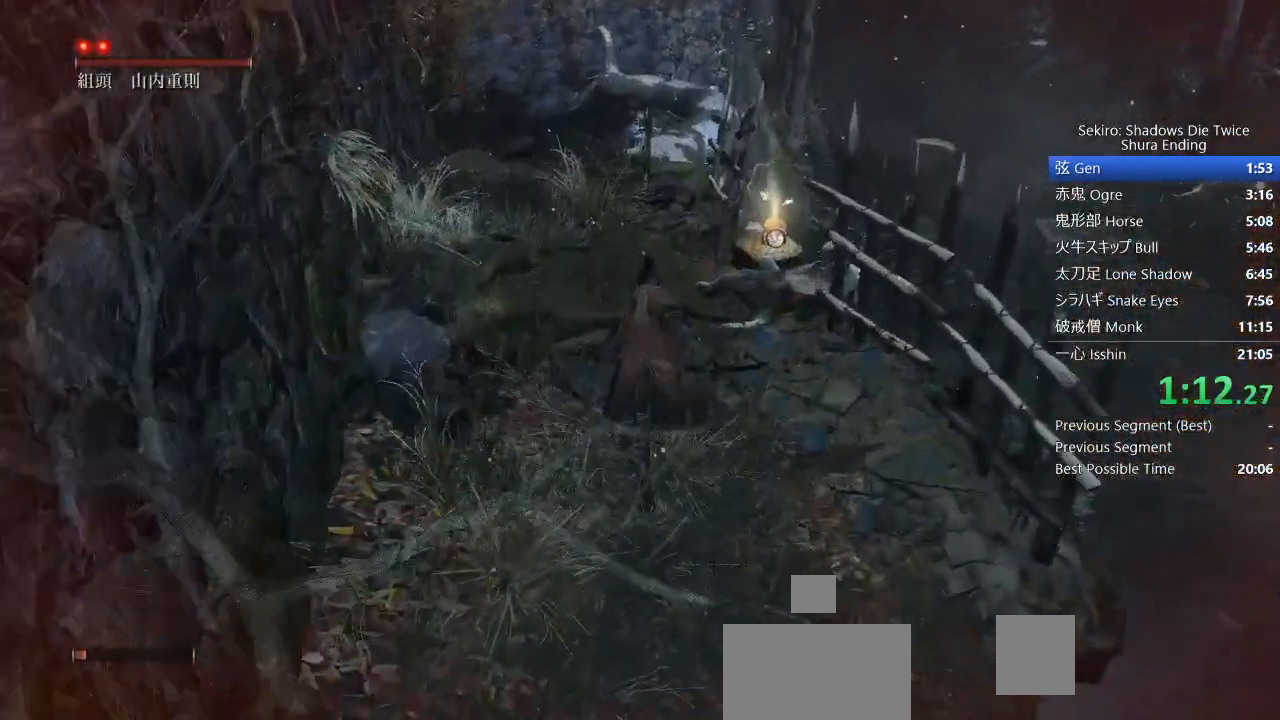
{"buttons": ["SQUARE"], "left_stick": "up", "right_stick": "down-left", "events": [[383, "CIRCLE", "up"], [467, "SQUARE", "down"]]}
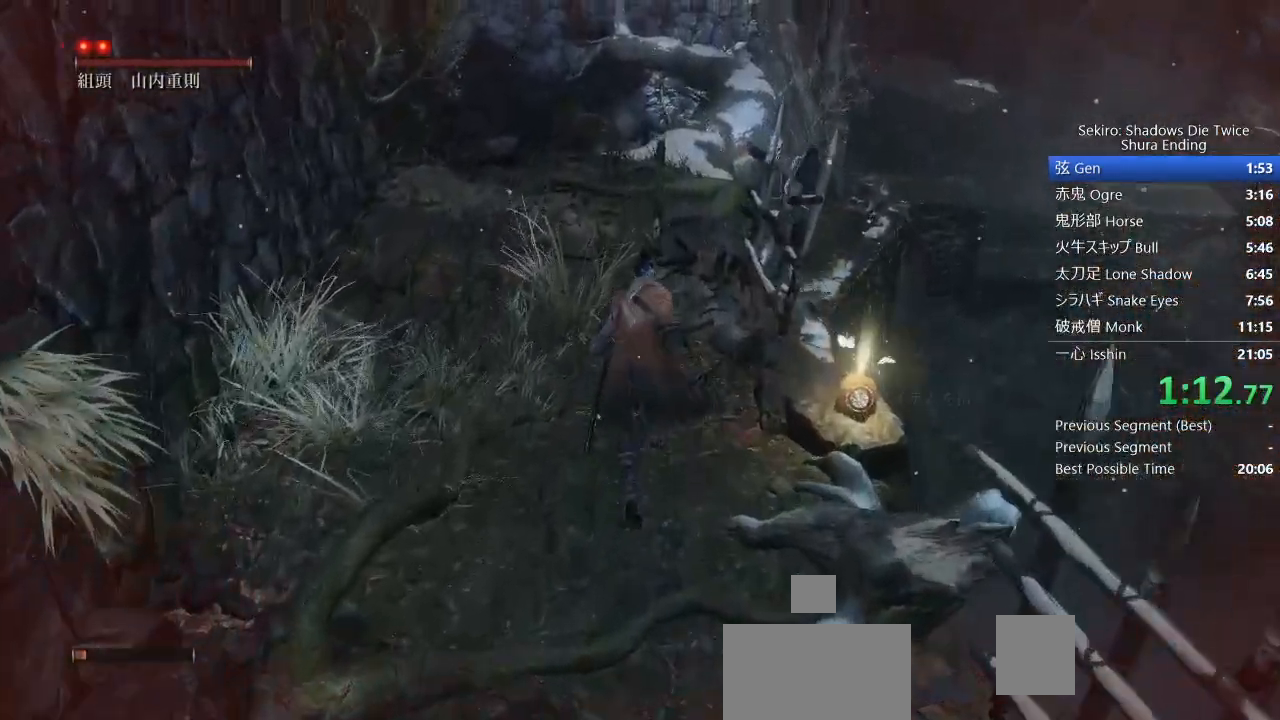
{"buttons": ["CROSS", "CIRCLE"], "left_stick": "up", "right_stick": "center", "events": [[33, "SQUARE", "up"], [83, "right_stick", "center"], [100, "SQUARE", "down"], [183, "SQUARE", "up"], [400, "CIRCLE", "down"], [433, "CROSS", "down"]]}
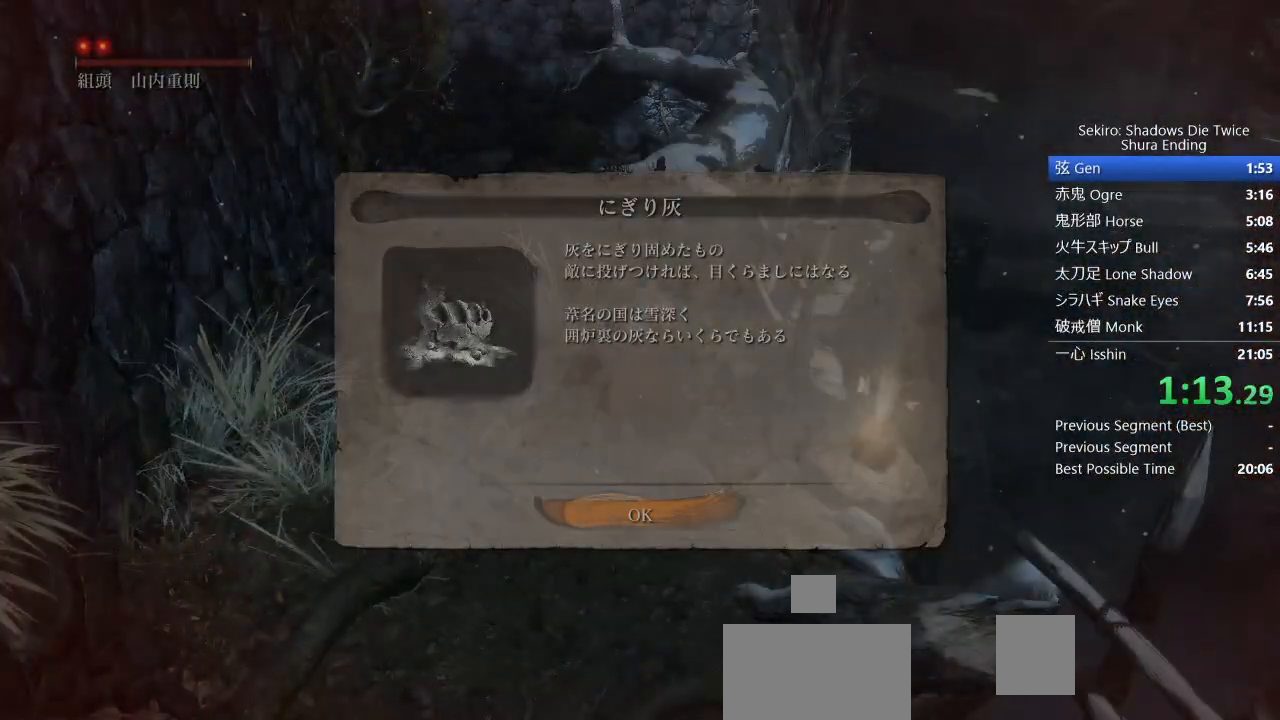
{"buttons": ["CIRCLE"], "left_stick": "up", "right_stick": "center", "events": [[50, "CROSS", "up"]]}
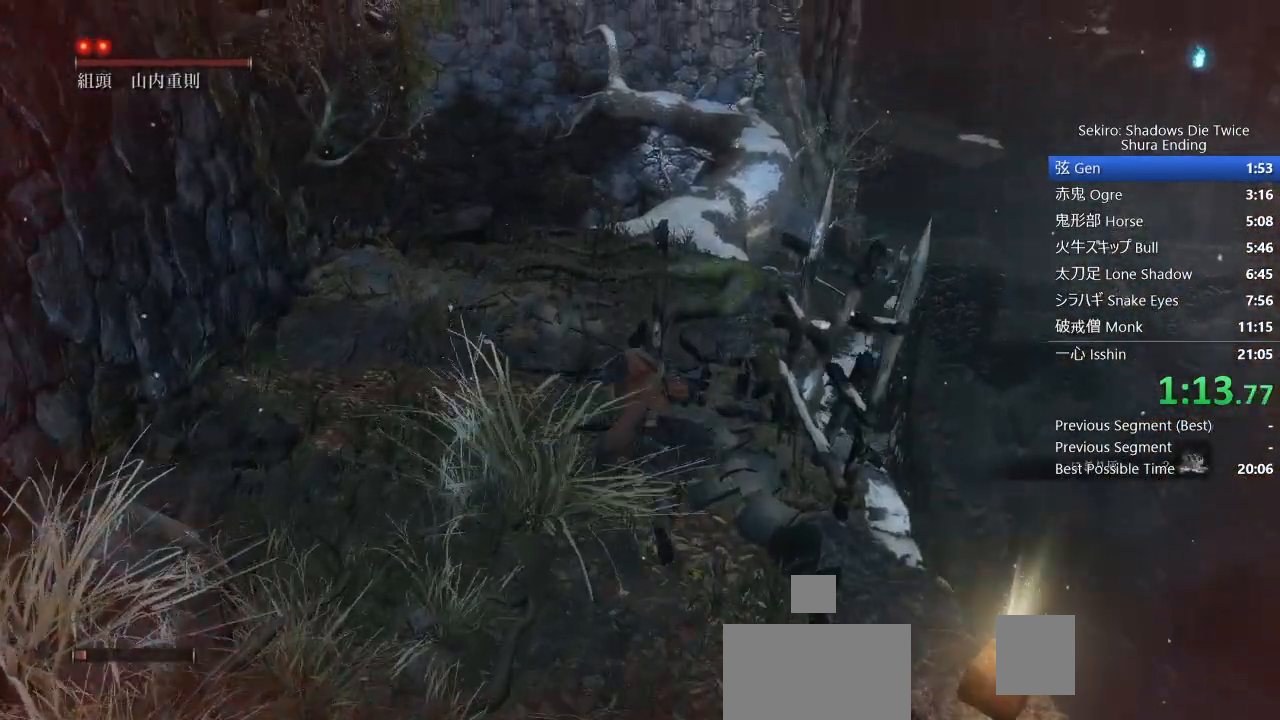
{"buttons": ["CIRCLE"], "left_stick": "up", "right_stick": "center", "events": []}
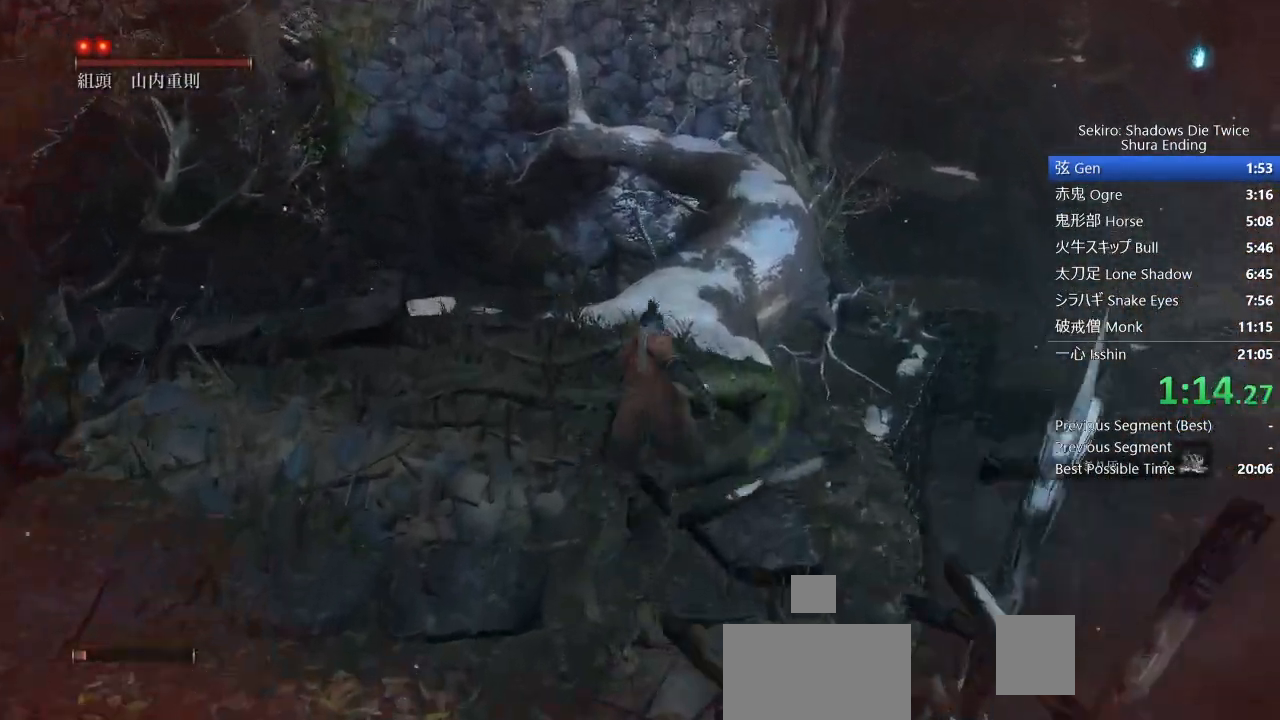
{"buttons": ["CIRCLE"], "left_stick": "up", "right_stick": "down", "events": [[450, "right_stick", "down"]]}
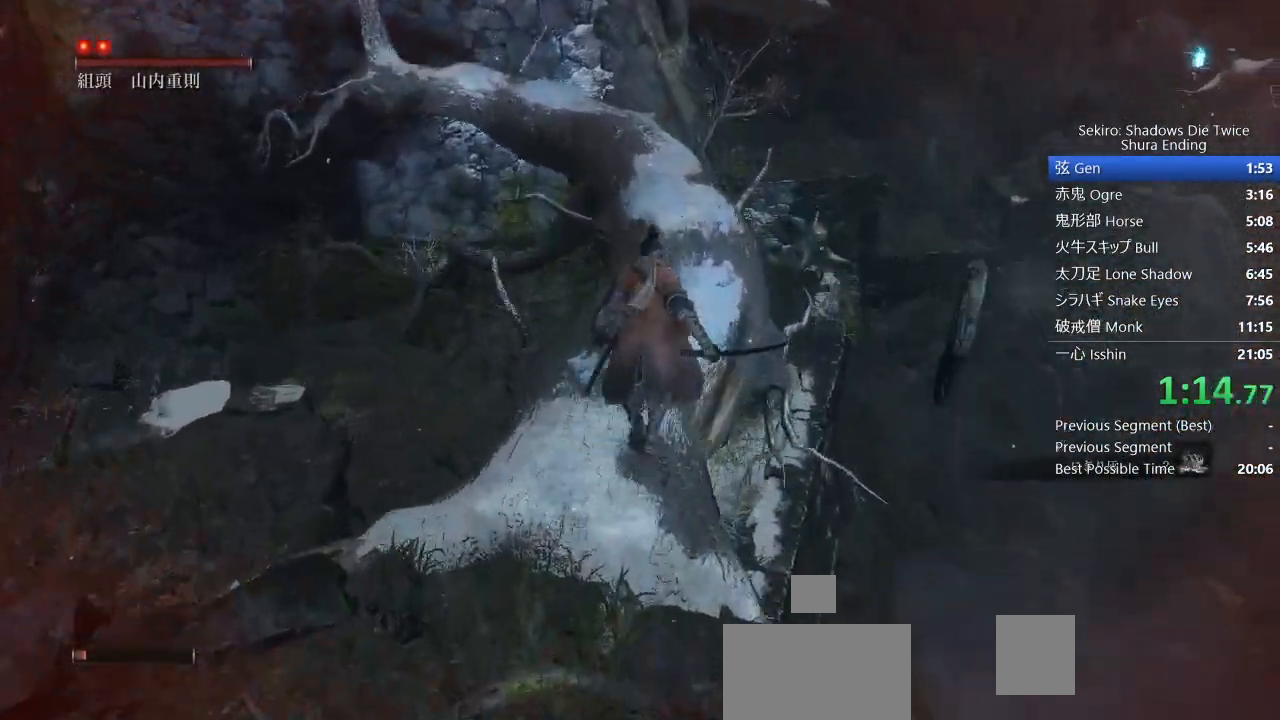
{"buttons": ["CIRCLE"], "left_stick": "up", "right_stick": "center", "events": [[17, "right_stick", "center"]]}
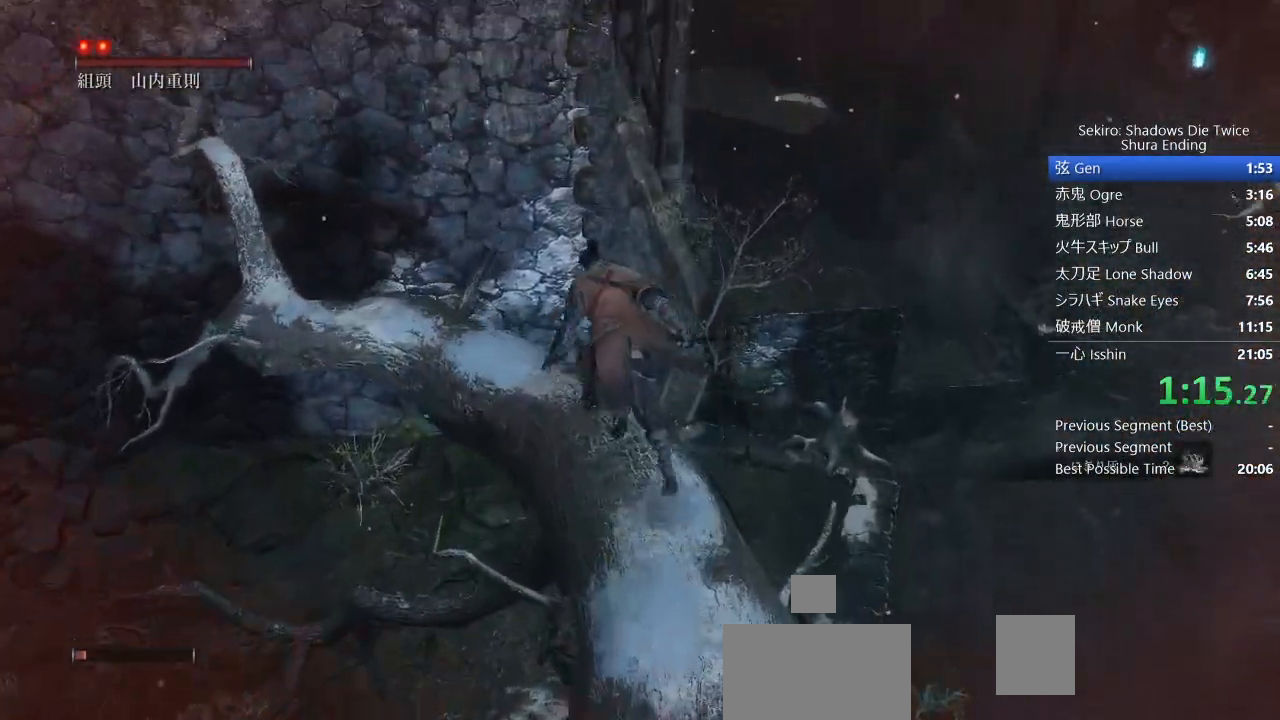
{"buttons": ["CIRCLE"], "left_stick": "up", "right_stick": "down-right"}
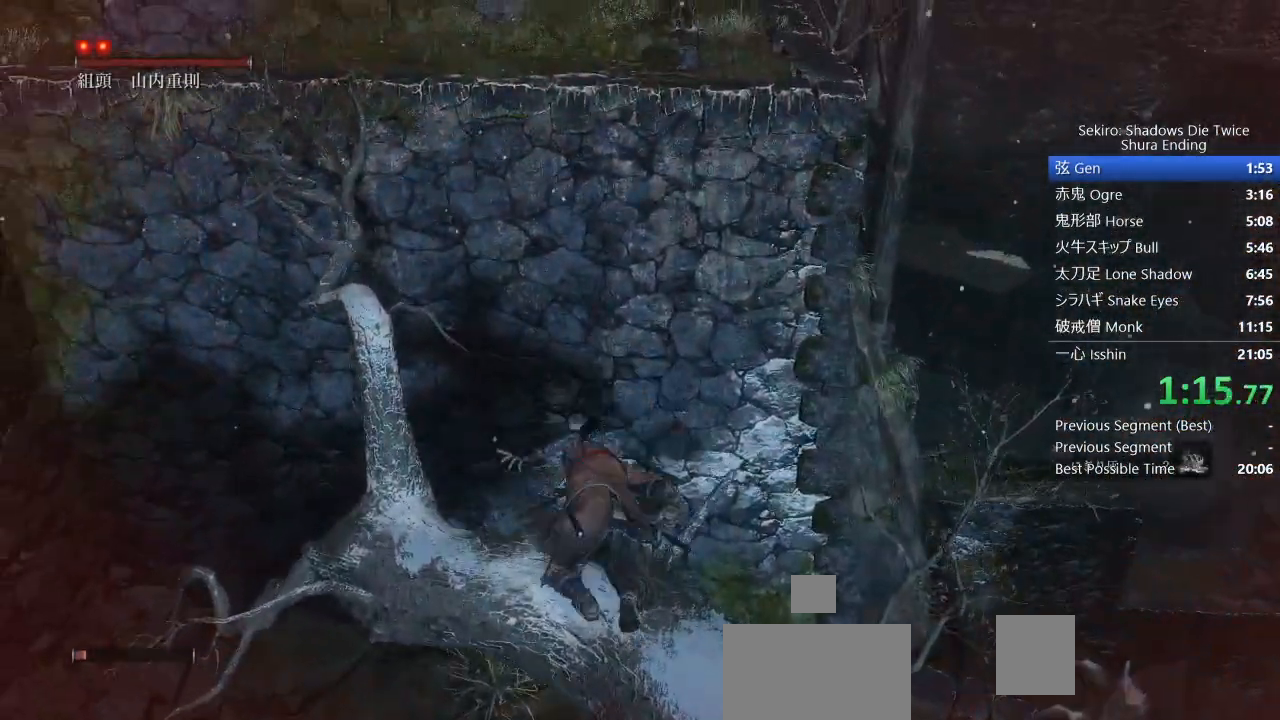
{"buttons": ["CIRCLE"], "left_stick": "up", "right_stick": "down", "events": [[67, "right_stick", "center"], [500, "right_stick", "down"]]}
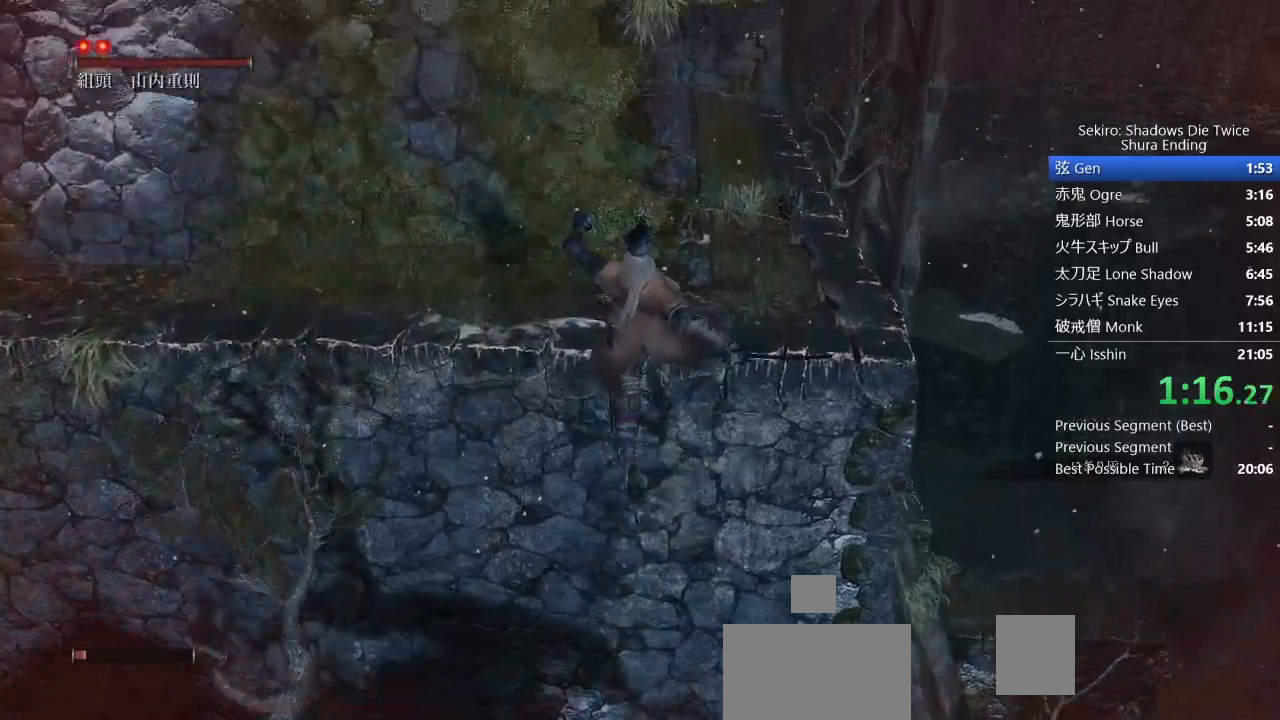
{"buttons": ["CIRCLE"], "left_stick": "up", "right_stick": "down", "events": []}
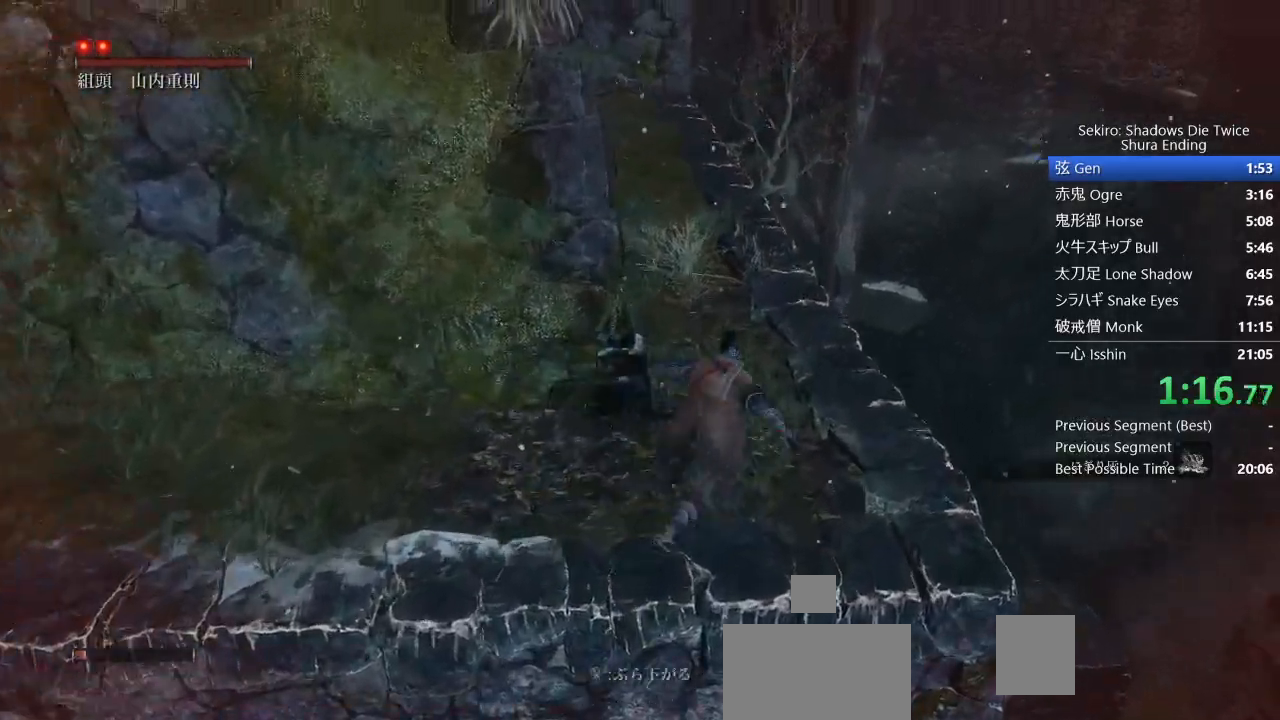
{"buttons": ["CIRCLE"], "left_stick": "up", "right_stick": "down"}
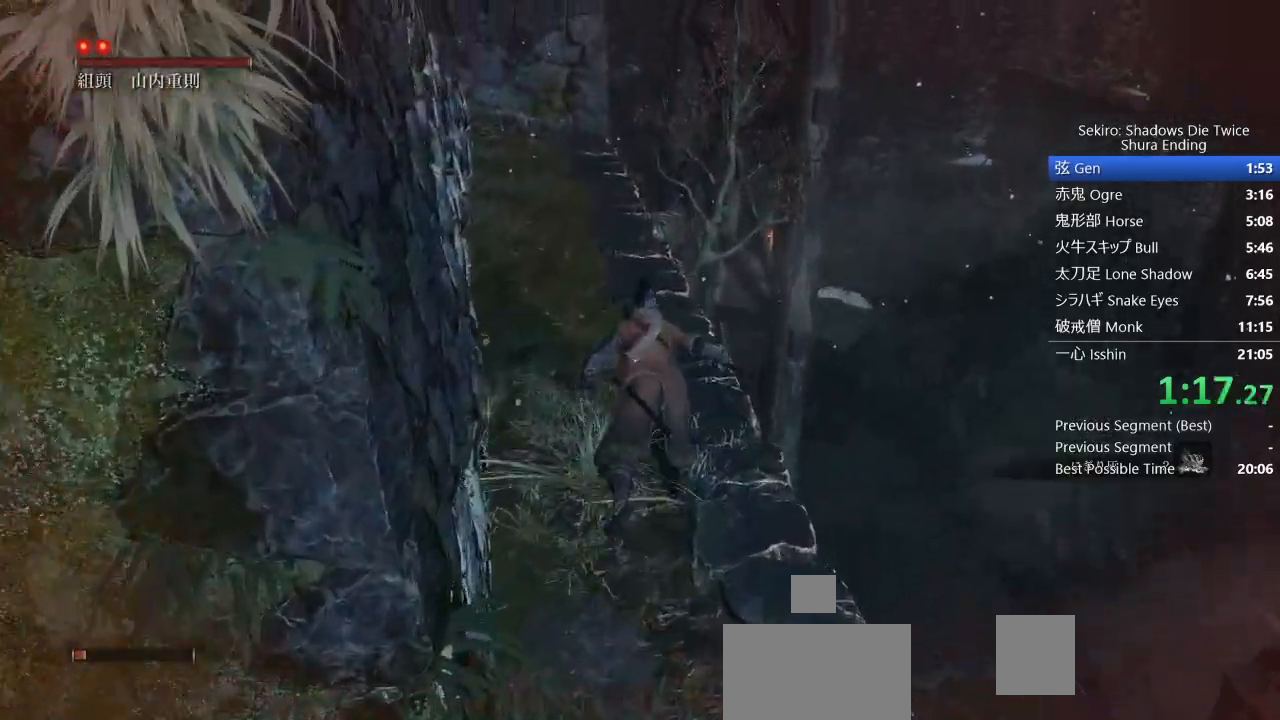
{"buttons": ["CIRCLE"], "left_stick": "up", "right_stick": "down", "events": []}
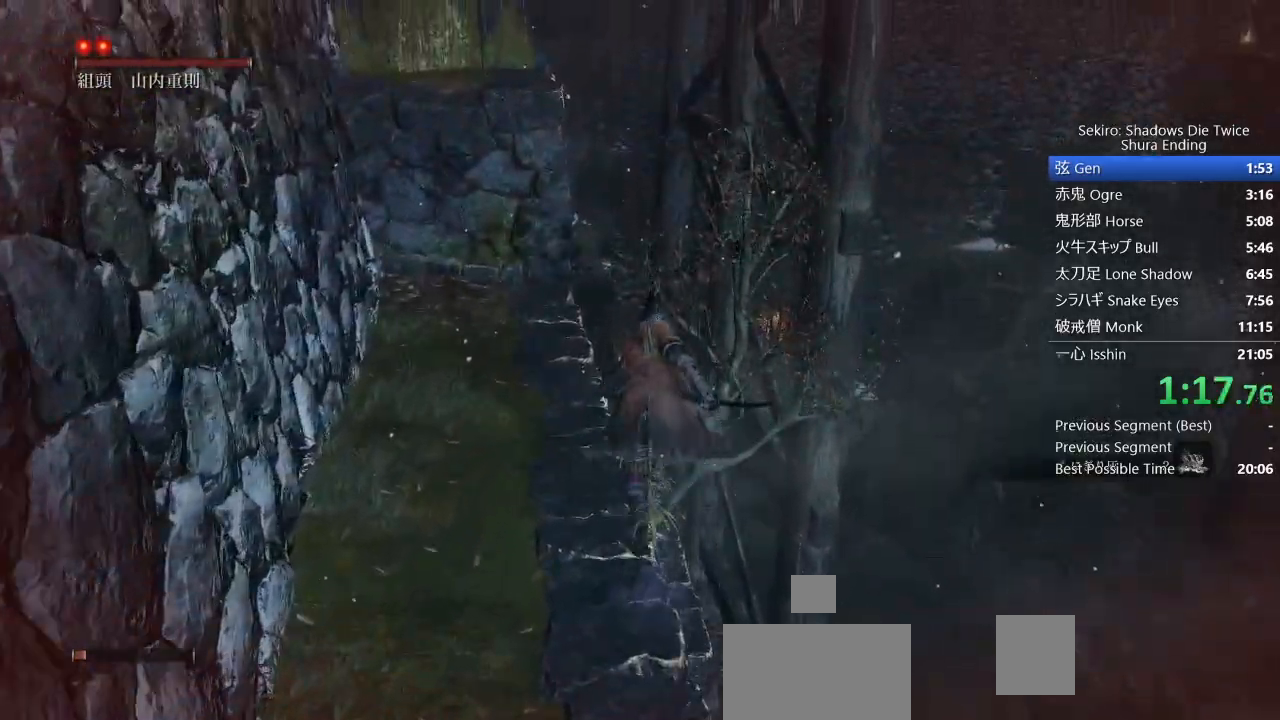
{"buttons": ["CIRCLE"], "left_stick": "up", "right_stick": "down", "events": []}
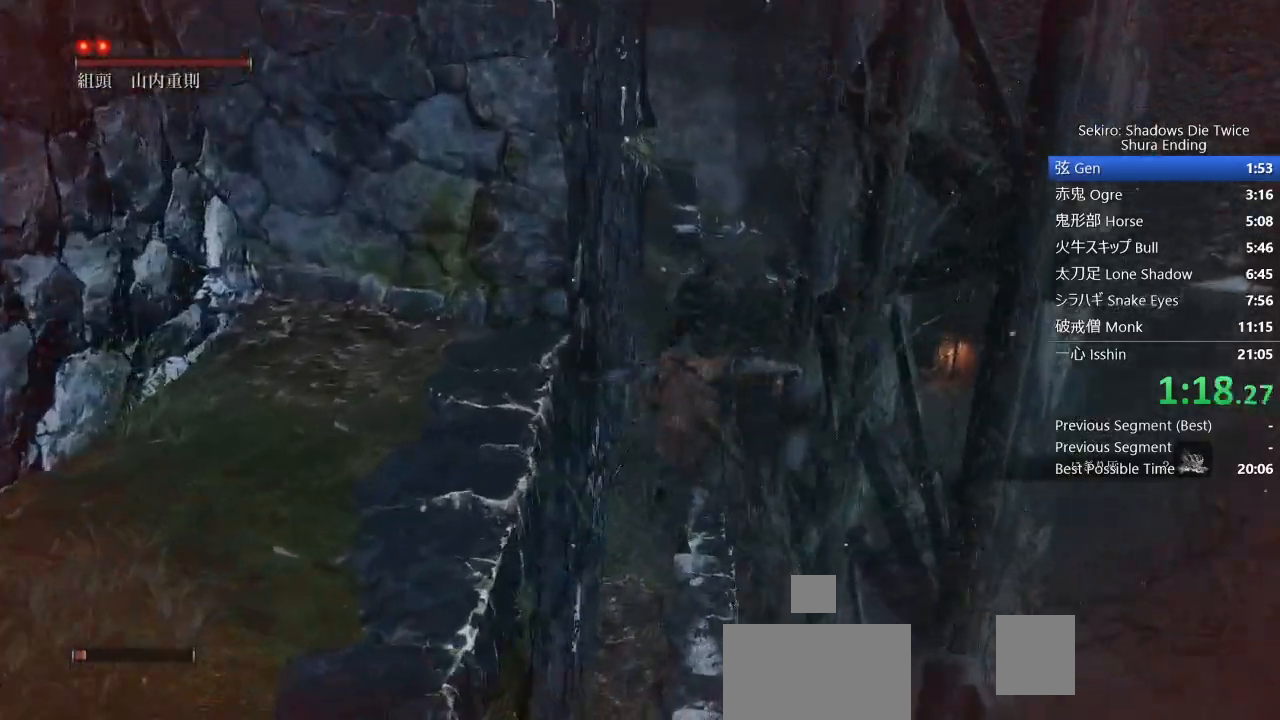
{"buttons": ["CROSS", "CIRCLE"], "left_stick": "up", "right_stick": "down", "events": [[467, "CROSS", "down"]]}
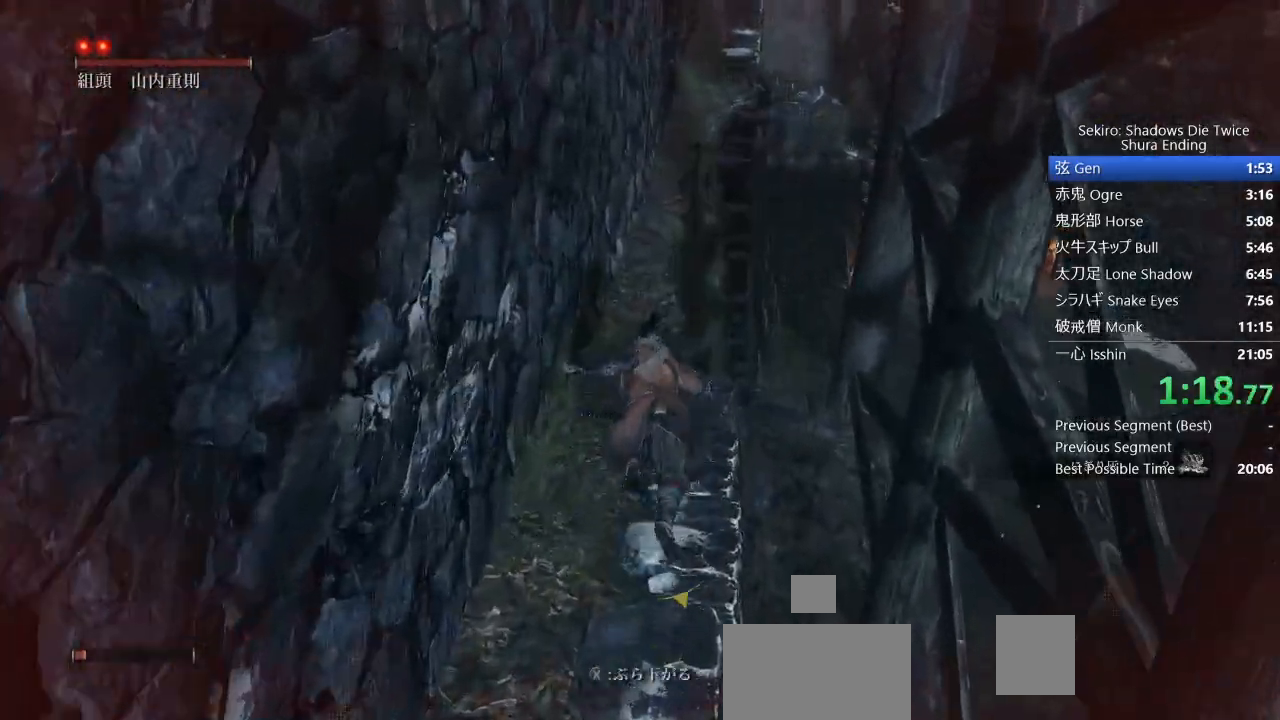
{"buttons": ["CIRCLE"], "left_stick": "up", "right_stick": "center", "events": [[100, "CROSS", "up"], [433, "right_stick", "center"]]}
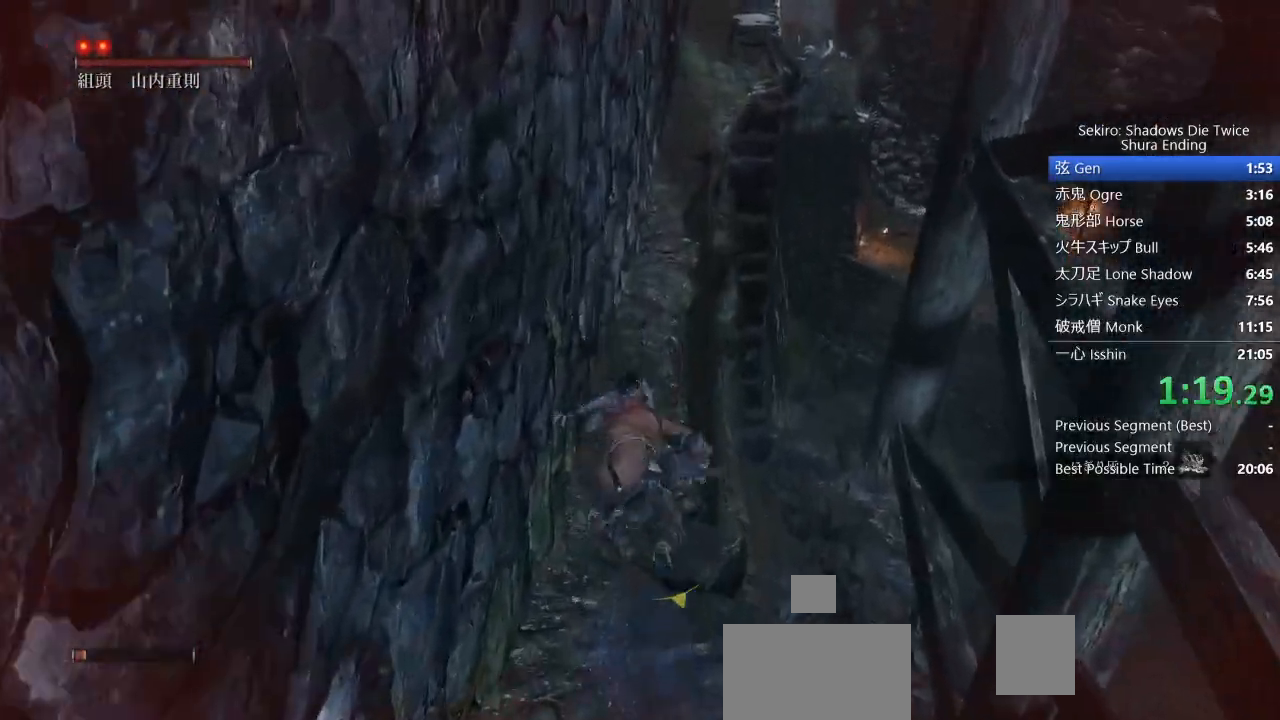
{"buttons": ["CIRCLE"], "left_stick": "up", "right_stick": "center", "events": []}